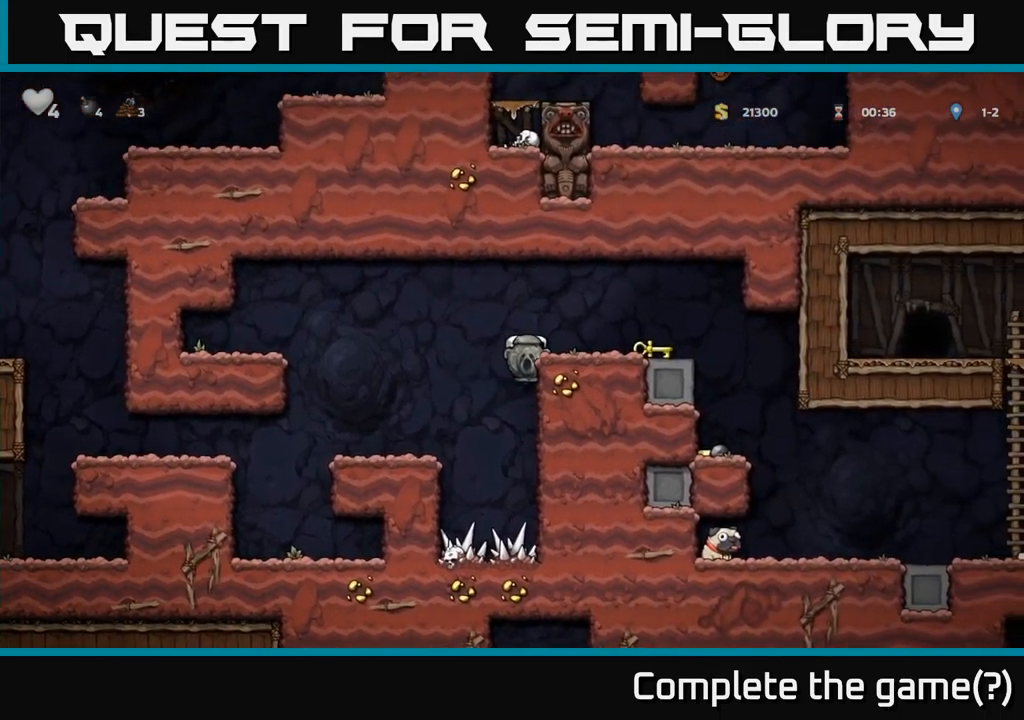
Gameplay with a controller (Xbox layout); each line is a JSON object with the inputs held at the frame after it. "events" lists button and stick changes between this image and that frame as [ms after this image, input, new state], when the widget could be followed in between. Not read: right_stick.
{"buttons": ["DPAD_RIGHT"], "left_stick": "center", "events": [[50, "A", "down"], [200, "A", "up"]]}
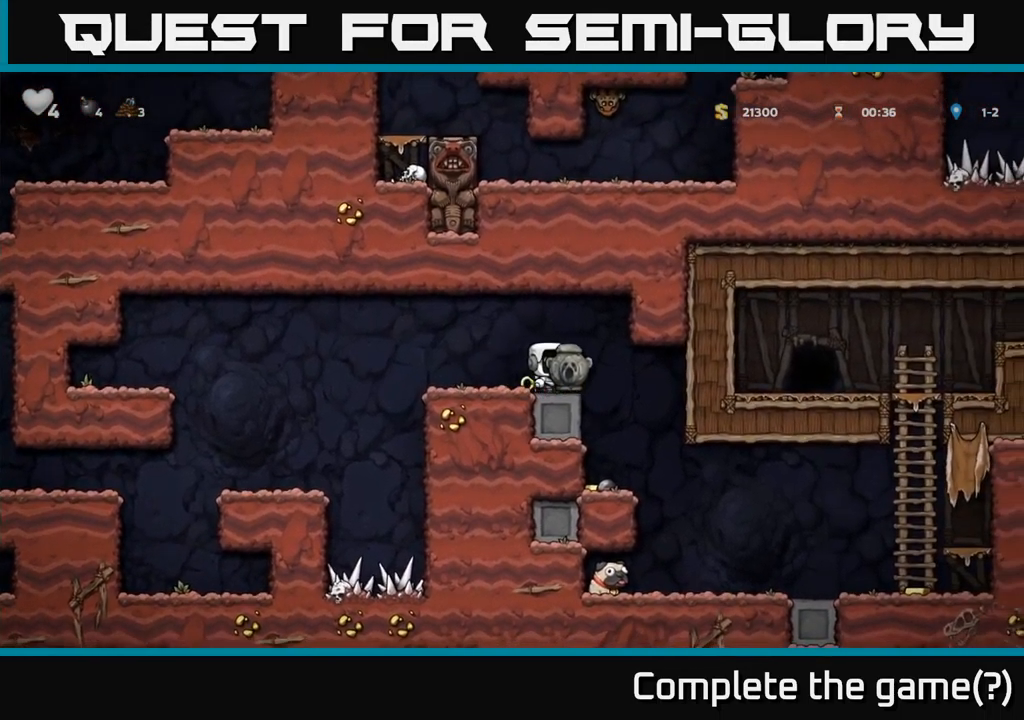
{"buttons": ["DPAD_RIGHT"], "left_stick": "center", "events": [[100, "DPAD_RIGHT", "up"], [217, "DPAD_RIGHT", "down"]]}
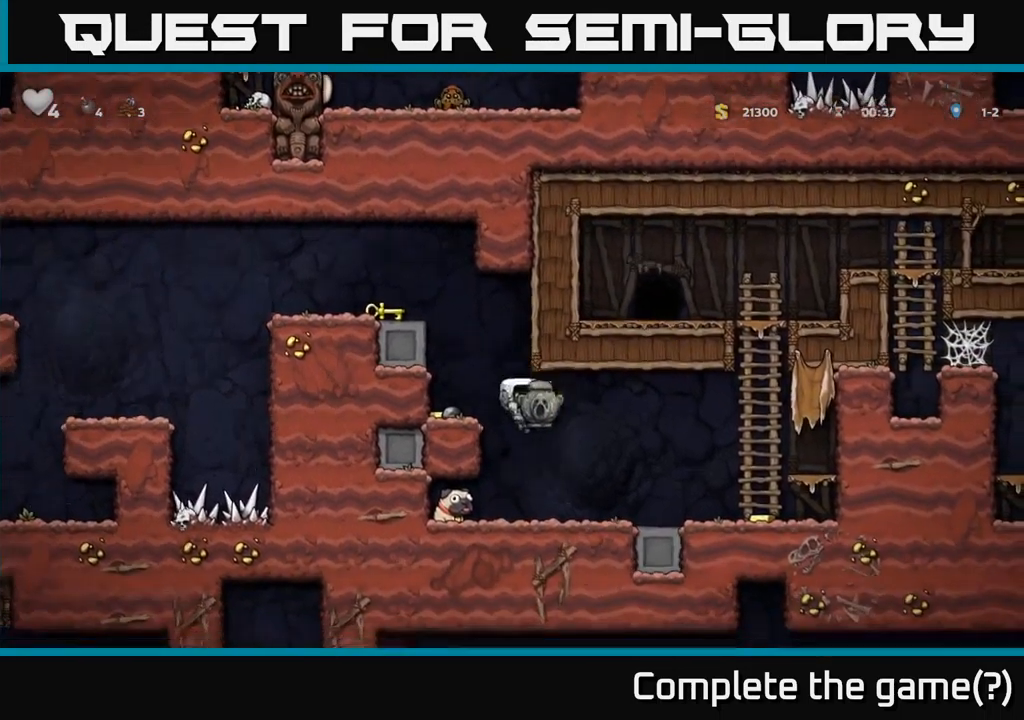
{"buttons": ["X", "DPAD_DOWN"], "left_stick": "center", "events": [[384, "DPAD_DOWN", "down"], [417, "DPAD_RIGHT", "up"], [467, "X", "down"]]}
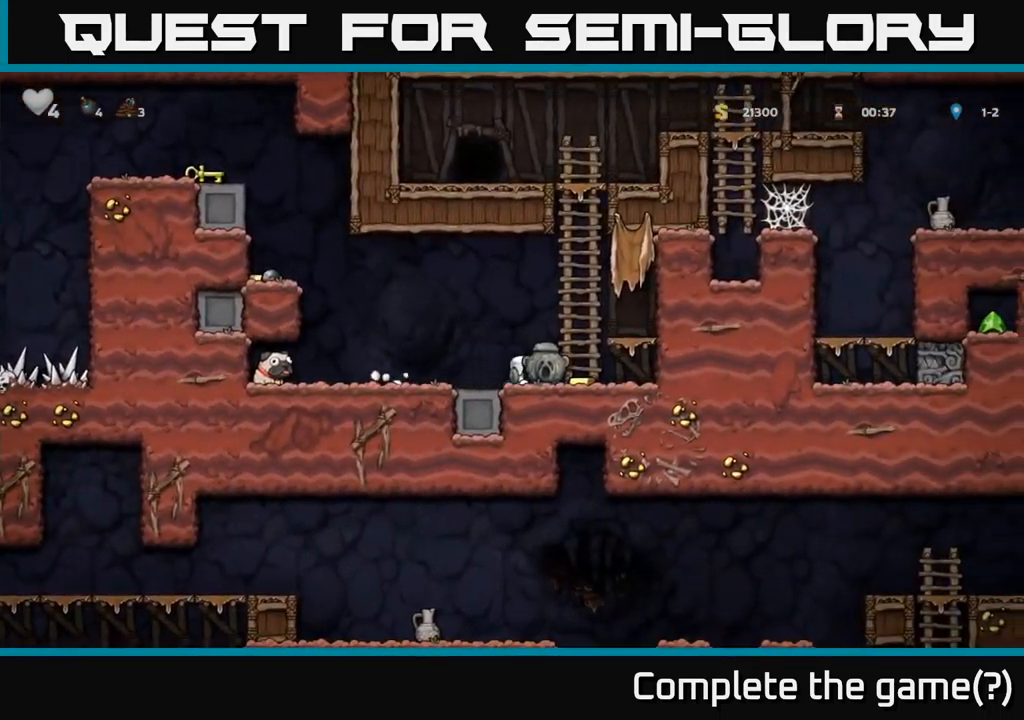
{"buttons": ["A", "DPAD_LEFT"], "left_stick": "center", "events": [[84, "DPAD_DOWN", "up"], [84, "X", "up"], [100, "DPAD_LEFT", "down"], [367, "A", "down"]]}
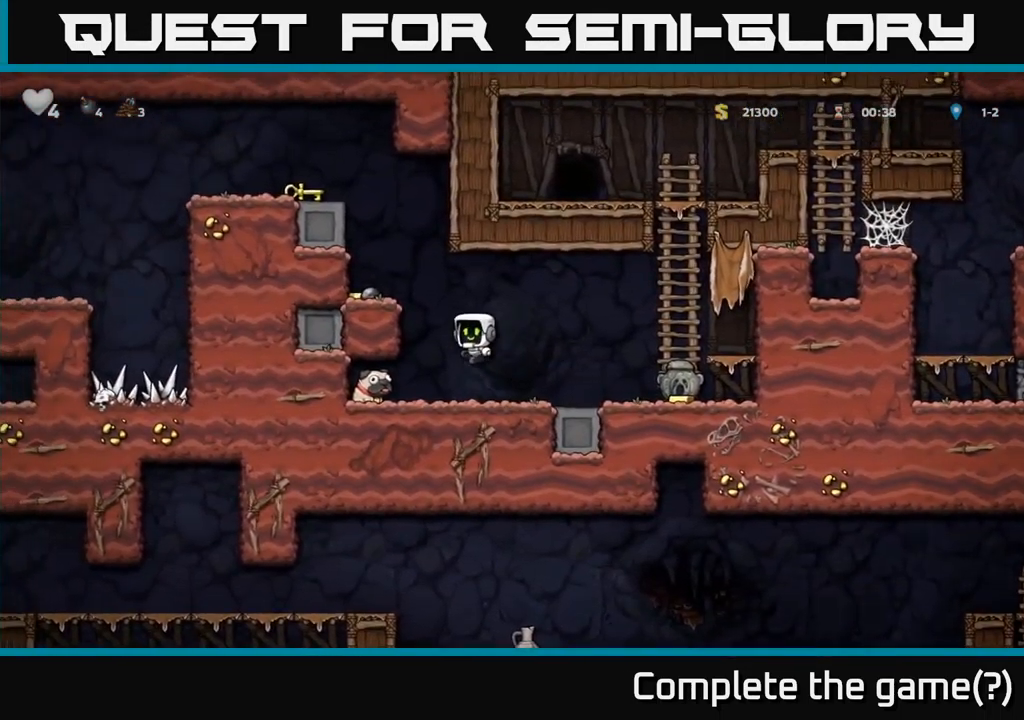
{"buttons": [], "left_stick": "center", "events": [[17, "A", "up"], [200, "A", "down"], [267, "A", "up"], [350, "DPAD_LEFT", "up"]]}
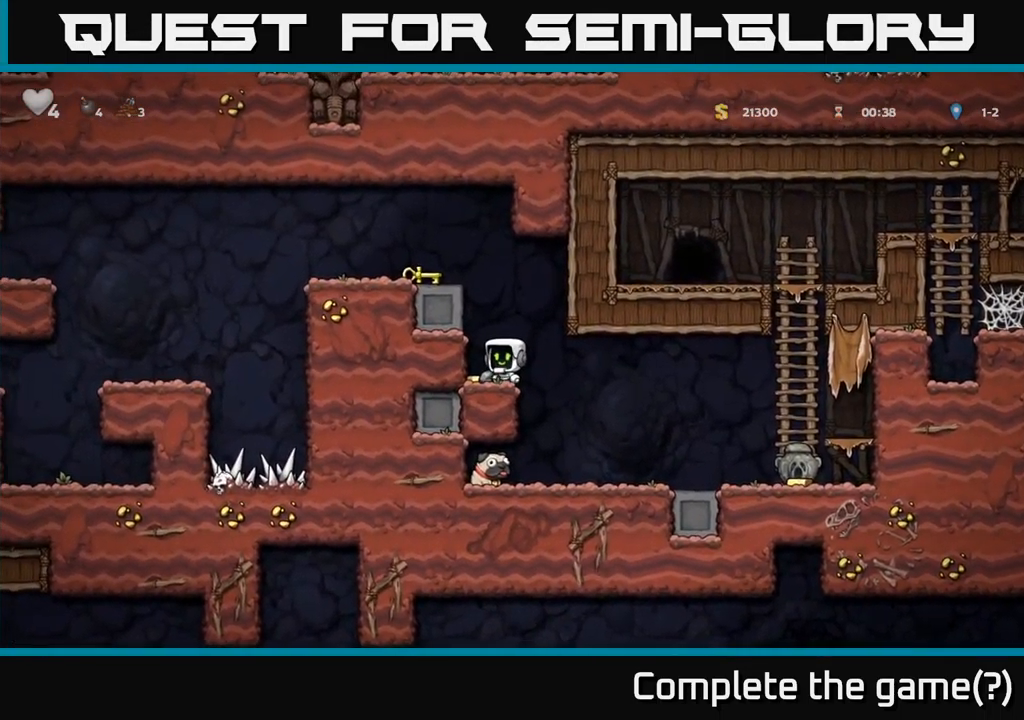
{"buttons": ["A"], "left_stick": "center", "events": [[67, "DPAD_LEFT", "down"], [84, "A", "down"], [234, "A", "up"], [367, "DPAD_LEFT", "up"], [467, "A", "down"]]}
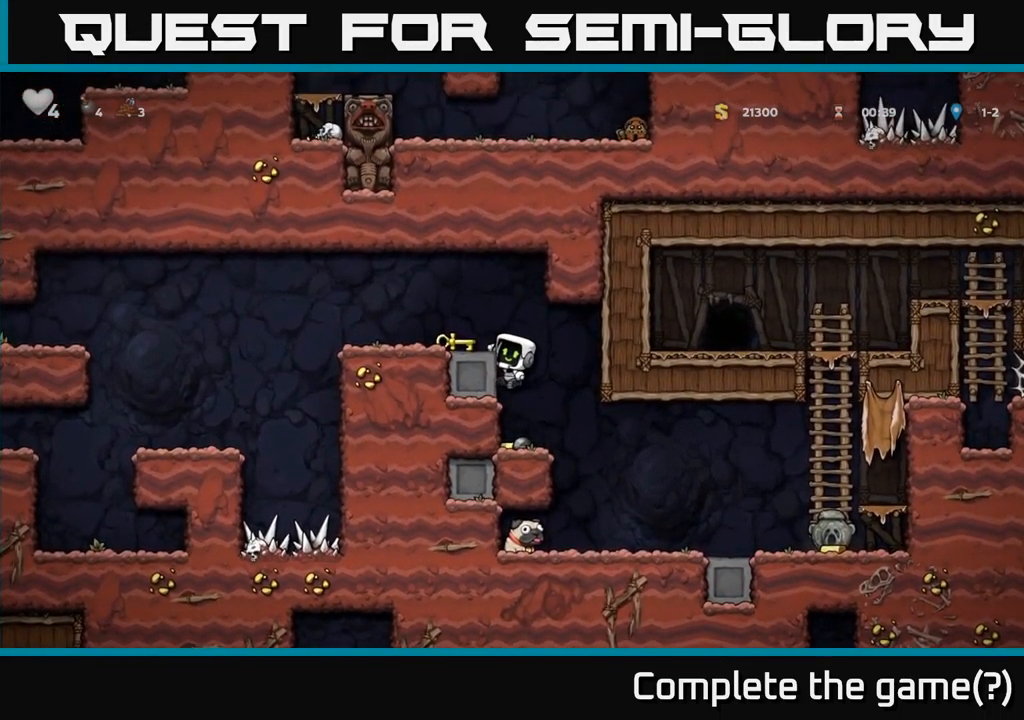
{"buttons": [], "left_stick": "center", "events": [[34, "DPAD_LEFT", "down"], [67, "A", "up"], [150, "DPAD_LEFT", "up"], [351, "DPAD_DOWN", "down"], [417, "X", "down"], [467, "X", "up"], [484, "DPAD_DOWN", "up"]]}
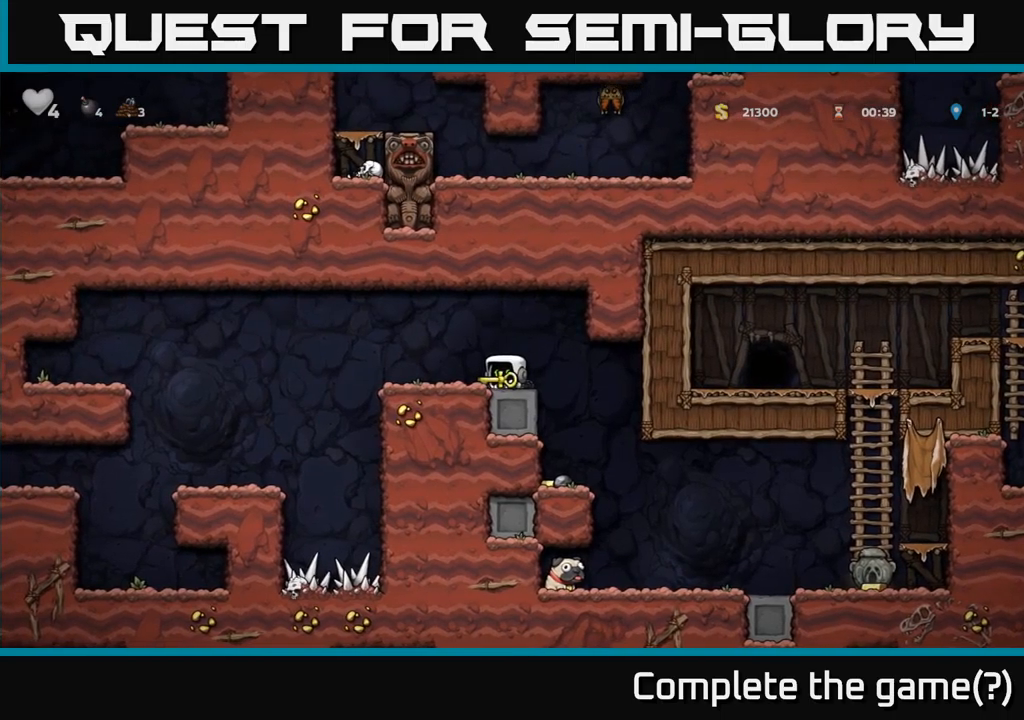
{"buttons": [], "left_stick": "center", "events": [[17, "DPAD_RIGHT", "down"], [200, "DPAD_RIGHT", "up"], [317, "DPAD_LEFT", "down"], [500, "DPAD_LEFT", "up"]]}
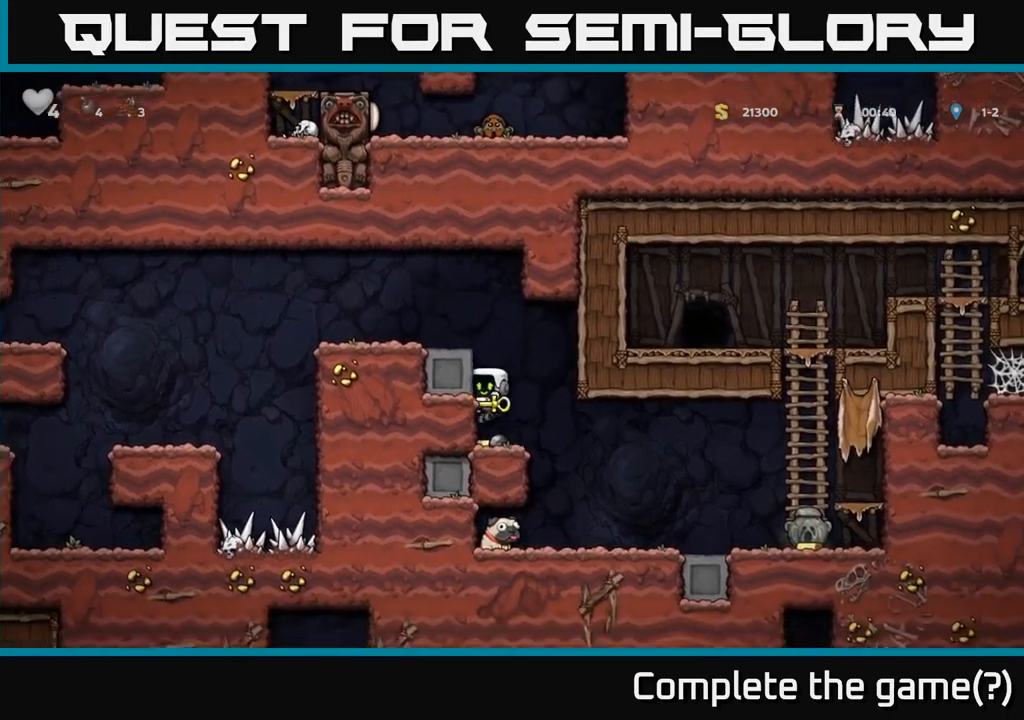
{"buttons": [], "left_stick": "center", "events": [[67, "DPAD_RIGHT", "down"], [433, "DPAD_RIGHT", "up"]]}
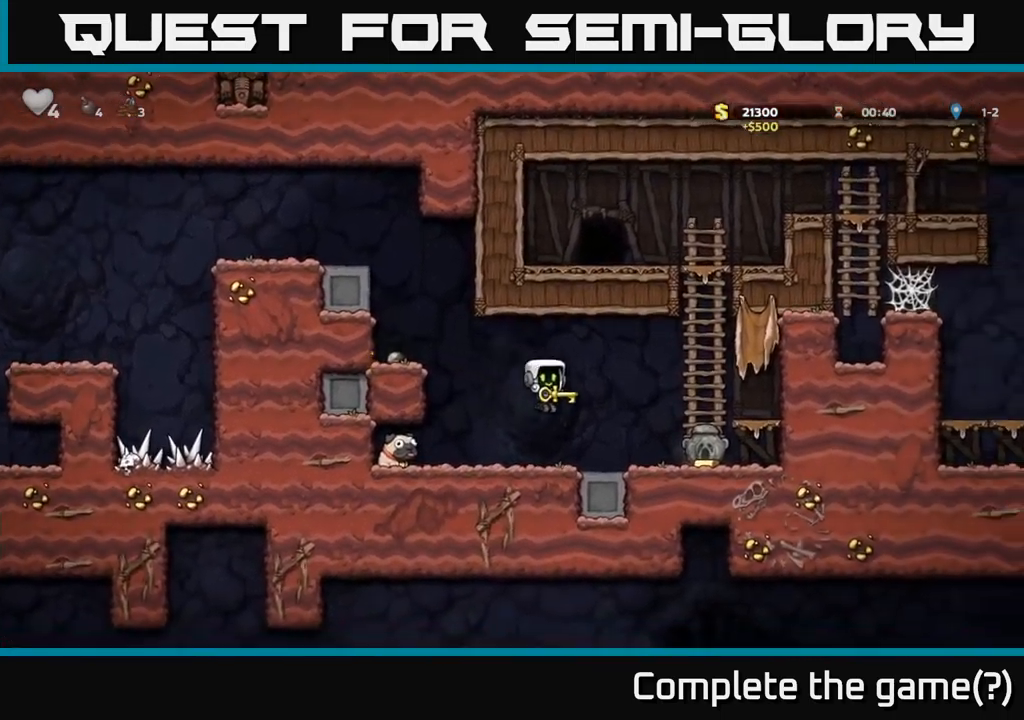
{"buttons": ["A", "DPAD_LEFT"], "left_stick": "center", "events": [[100, "DPAD_RIGHT", "down"], [467, "DPAD_RIGHT", "up"], [500, "A", "down"], [500, "DPAD_LEFT", "down"]]}
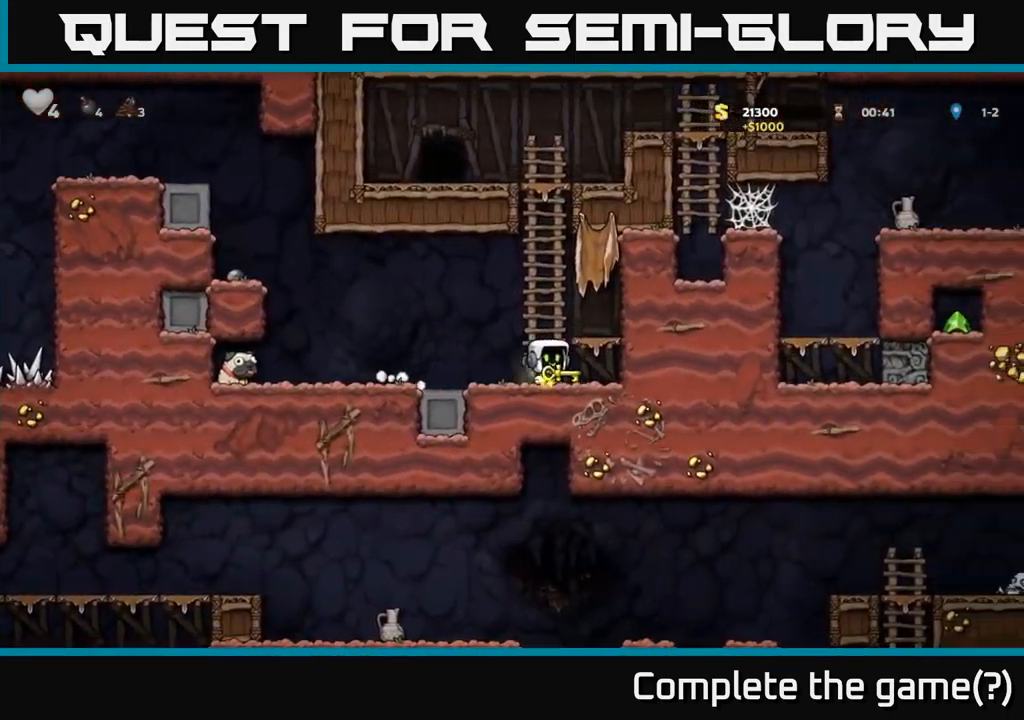
{"buttons": ["DPAD_UP"], "left_stick": "center", "events": [[100, "DPAD_UP", "down"], [117, "DPAD_LEFT", "up"], [150, "DPAD_RIGHT", "down"], [167, "A", "up"], [183, "DPAD_RIGHT", "up"], [283, "A", "down"], [450, "A", "up"]]}
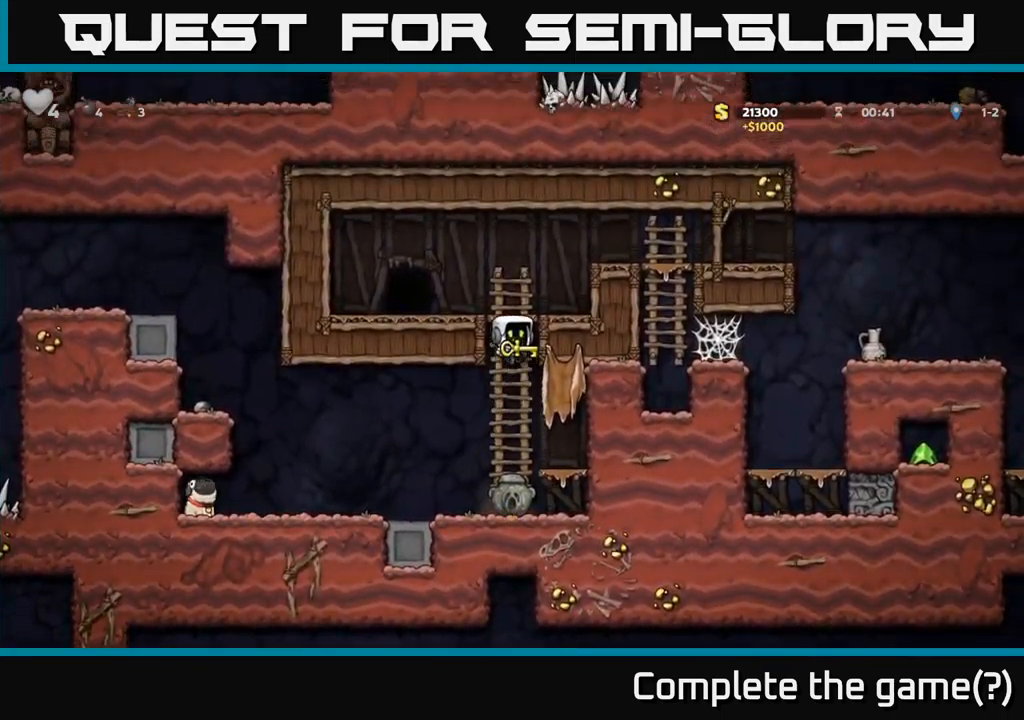
{"buttons": [], "left_stick": "center", "events": [[133, "A", "down"], [167, "DPAD_LEFT", "down"], [200, "DPAD_UP", "up"], [217, "A", "up"], [383, "DPAD_LEFT", "up"]]}
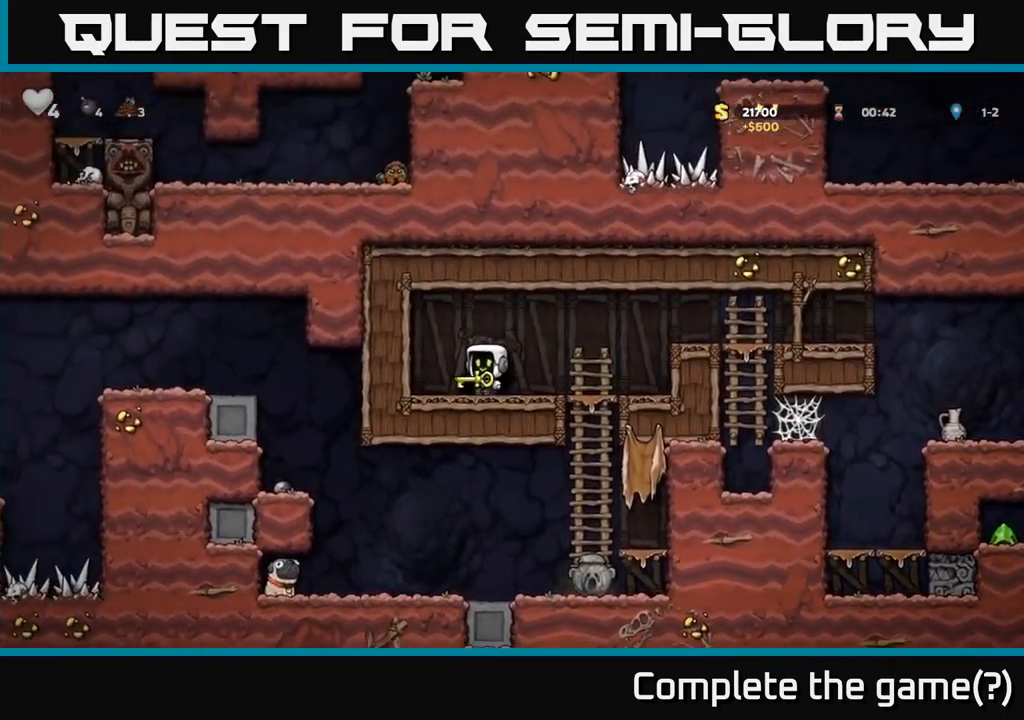
{"buttons": ["L2"], "left_stick": "center", "events": [[33, "L2", "down"], [133, "L2", "up"], [217, "L2", "down"], [283, "L2", "up"], [367, "L2", "down"], [433, "L2", "up"], [500, "L2", "down"]]}
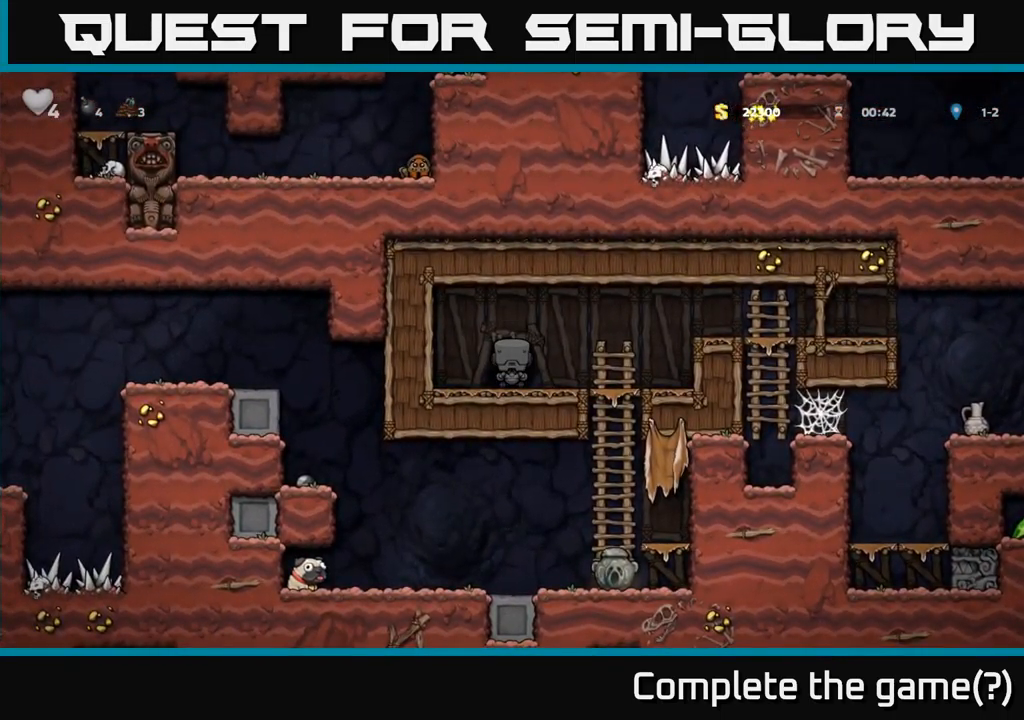
{"buttons": [], "left_stick": "center", "events": [[100, "L2", "up"]]}
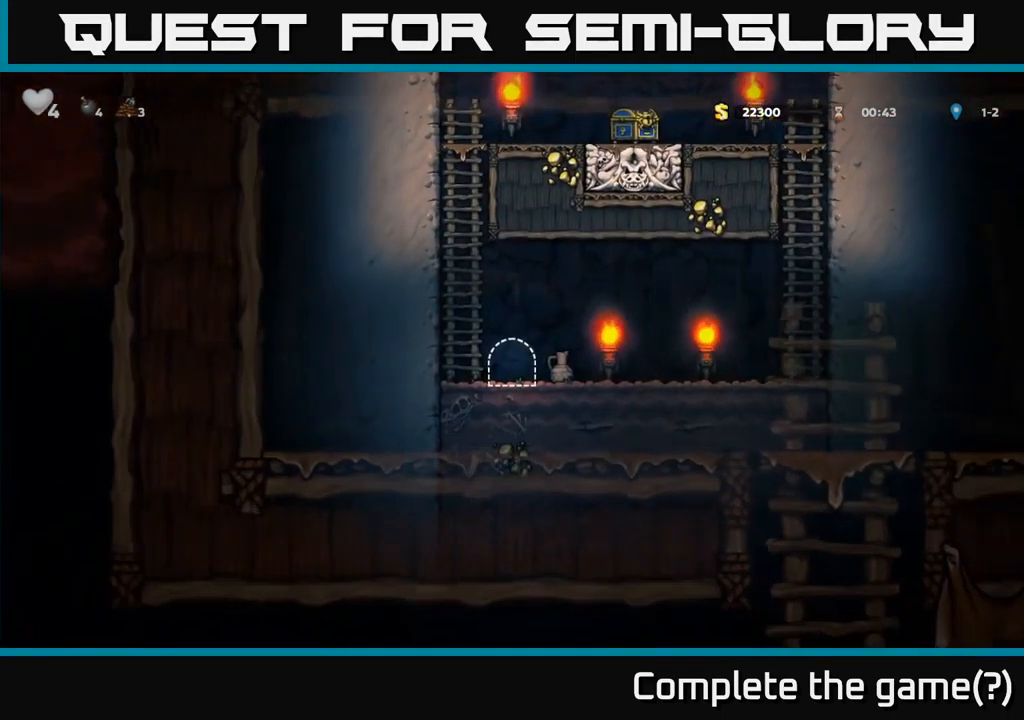
{"buttons": ["A", "DPAD_UP"], "left_stick": "center", "events": [[283, "DPAD_LEFT", "down"], [367, "A", "down"], [417, "DPAD_UP", "down"], [467, "DPAD_LEFT", "up"]]}
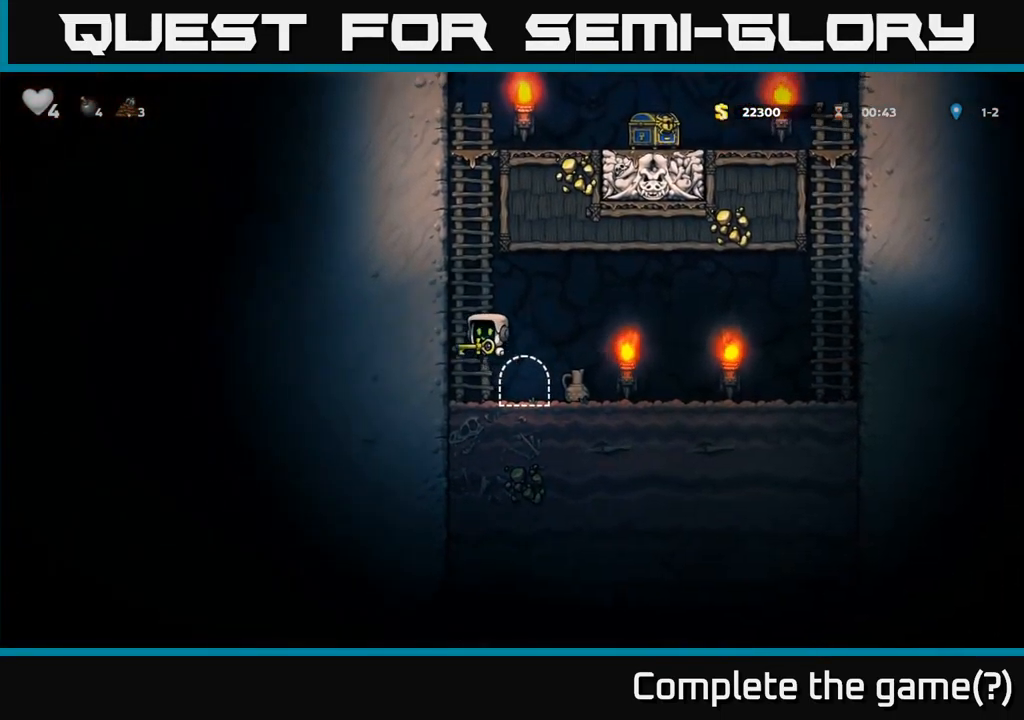
{"buttons": ["A", "DPAD_UP"], "left_stick": "center", "events": [[17, "A", "up"], [117, "A", "down"], [283, "A", "up"], [400, "A", "down"]]}
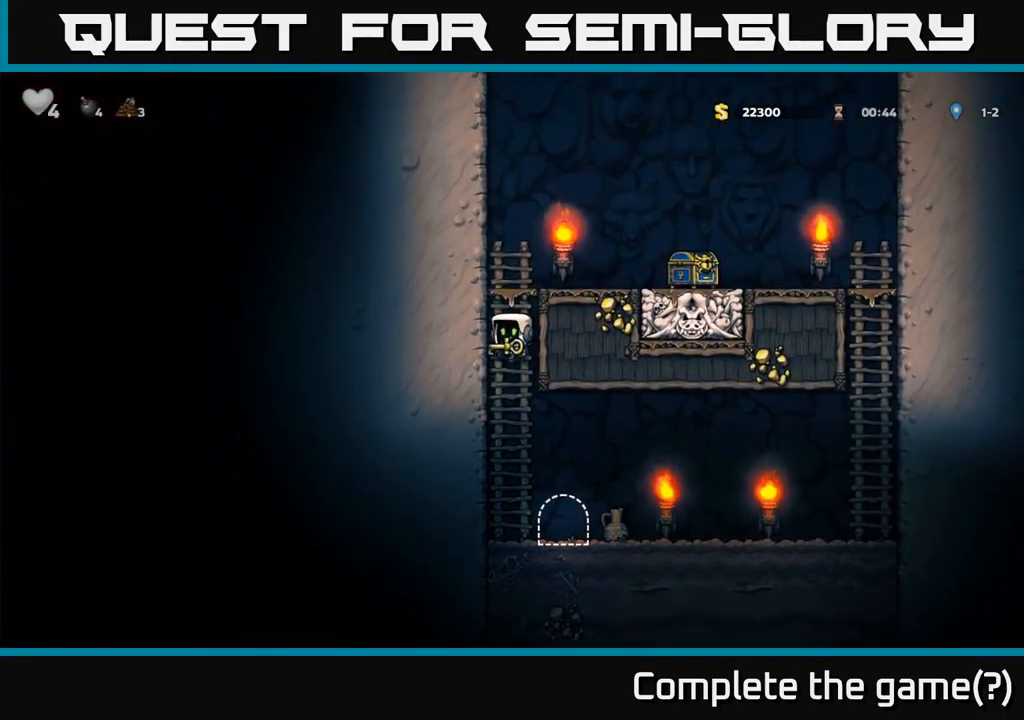
{"buttons": ["DPAD_RIGHT"], "left_stick": "center", "events": [[67, "A", "up"], [217, "A", "down"], [217, "DPAD_RIGHT", "down"], [233, "DPAD_UP", "up"], [349, "A", "up"]]}
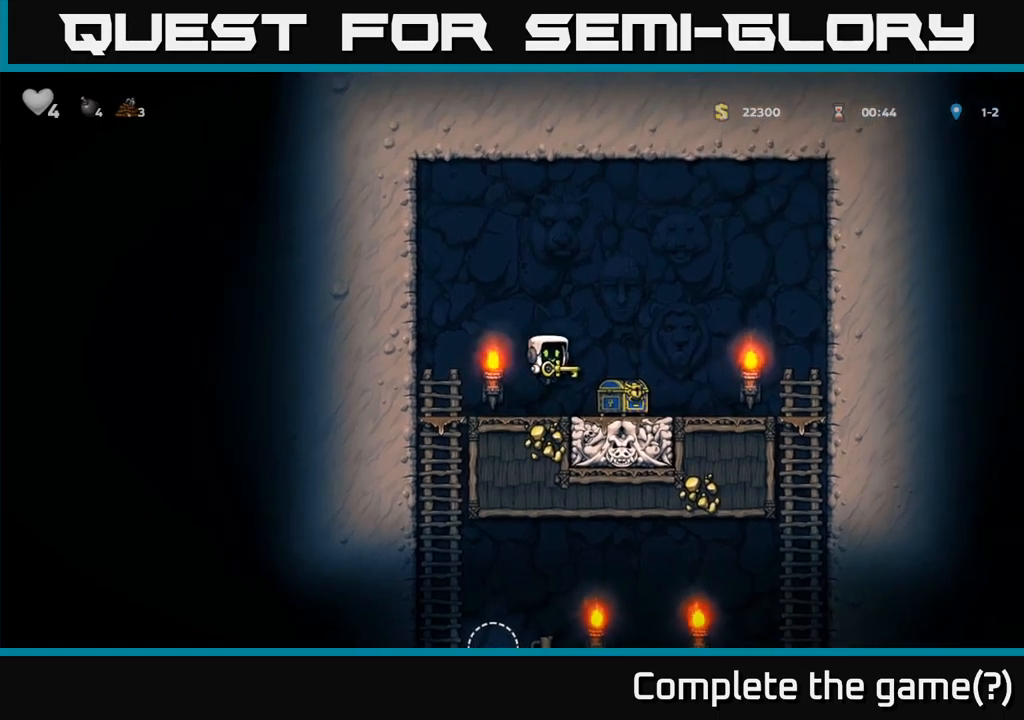
{"buttons": ["DPAD_LEFT"], "left_stick": "center", "events": [[150, "DPAD_RIGHT", "up"], [183, "DPAD_LEFT", "down"], [217, "A", "down"], [317, "DPAD_LEFT", "up"], [333, "DPAD_RIGHT", "down"], [350, "A", "up"], [417, "DPAD_RIGHT", "up"], [450, "DPAD_LEFT", "down"]]}
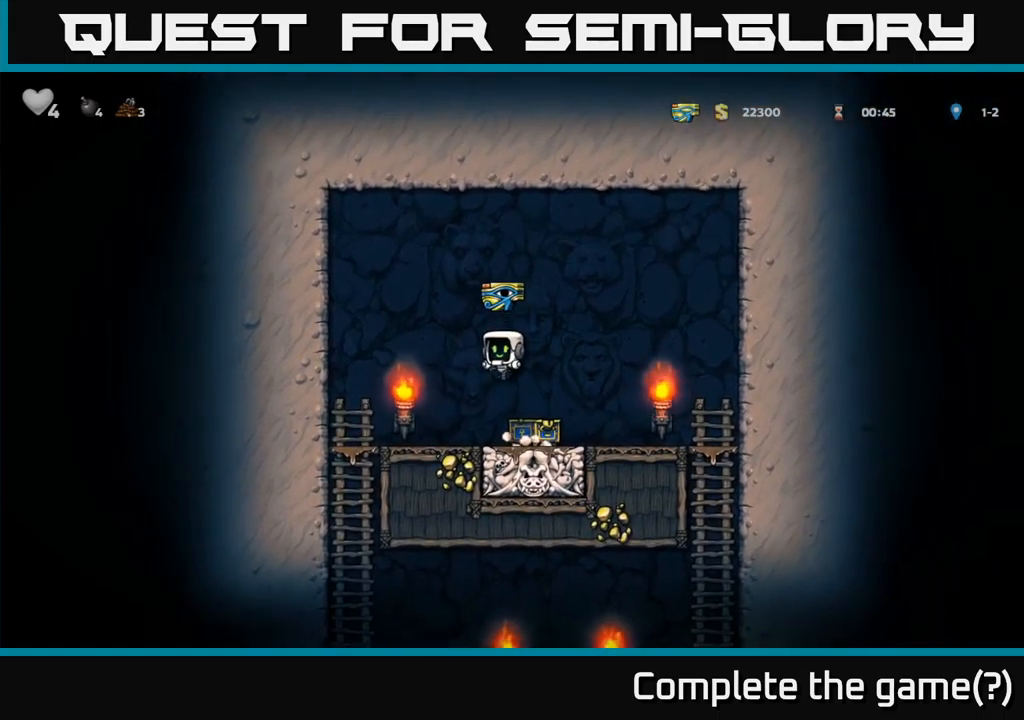
{"buttons": ["A", "DPAD_DOWN"], "left_stick": "center", "events": [[350, "DPAD_DOWN", "down"], [367, "DPAD_LEFT", "up"], [383, "A", "down"]]}
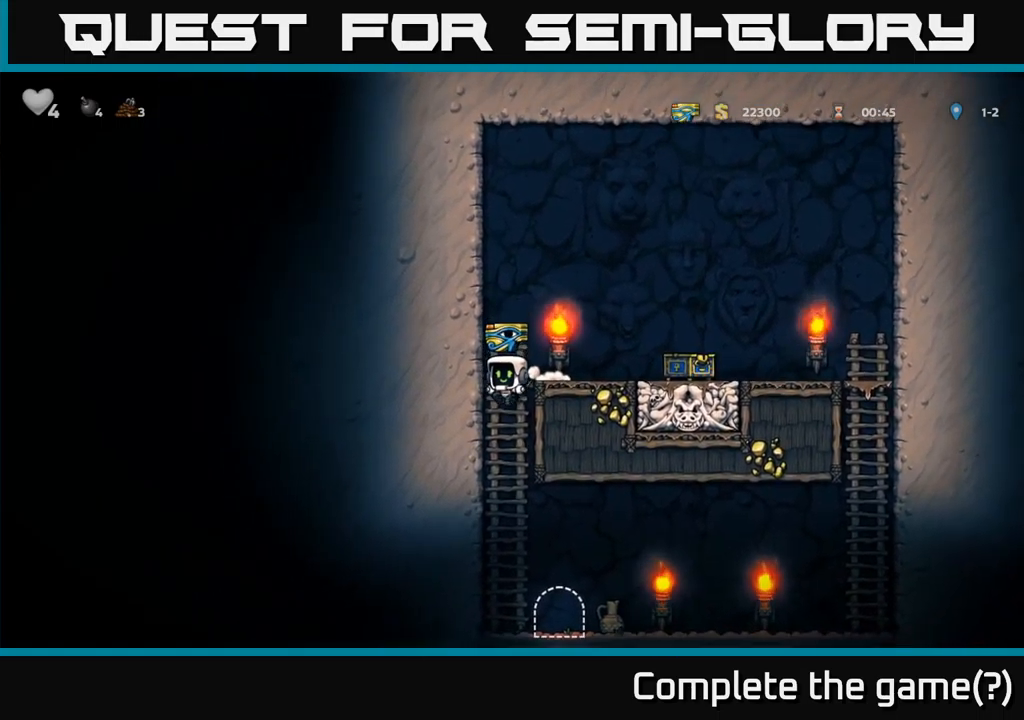
{"buttons": ["X", "DPAD_DOWN"], "left_stick": "center", "events": [[67, "A", "up"], [117, "DPAD_DOWN", "up"], [183, "DPAD_RIGHT", "down"], [400, "DPAD_DOWN", "down"], [417, "DPAD_RIGHT", "up"], [483, "X", "down"]]}
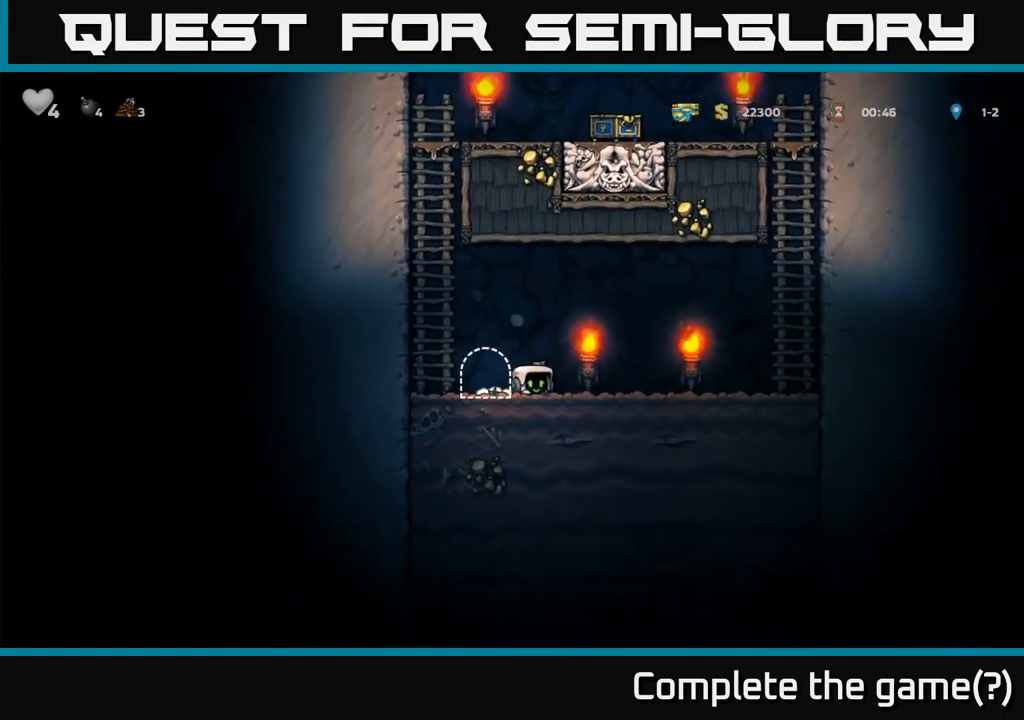
{"buttons": [], "left_stick": "center", "events": [[83, "DPAD_DOWN", "up"], [100, "X", "up"], [217, "X", "down"], [300, "X", "up"]]}
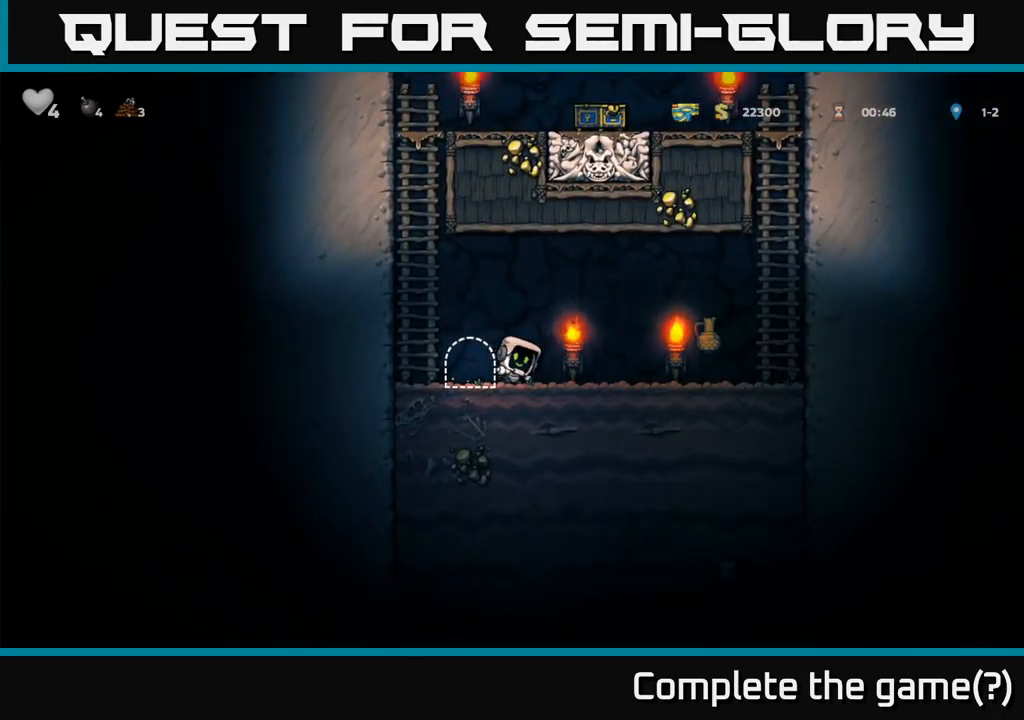
{"buttons": ["DPAD_RIGHT"], "left_stick": "center", "events": [[150, "DPAD_RIGHT", "down"], [300, "A", "down"], [467, "A", "up"]]}
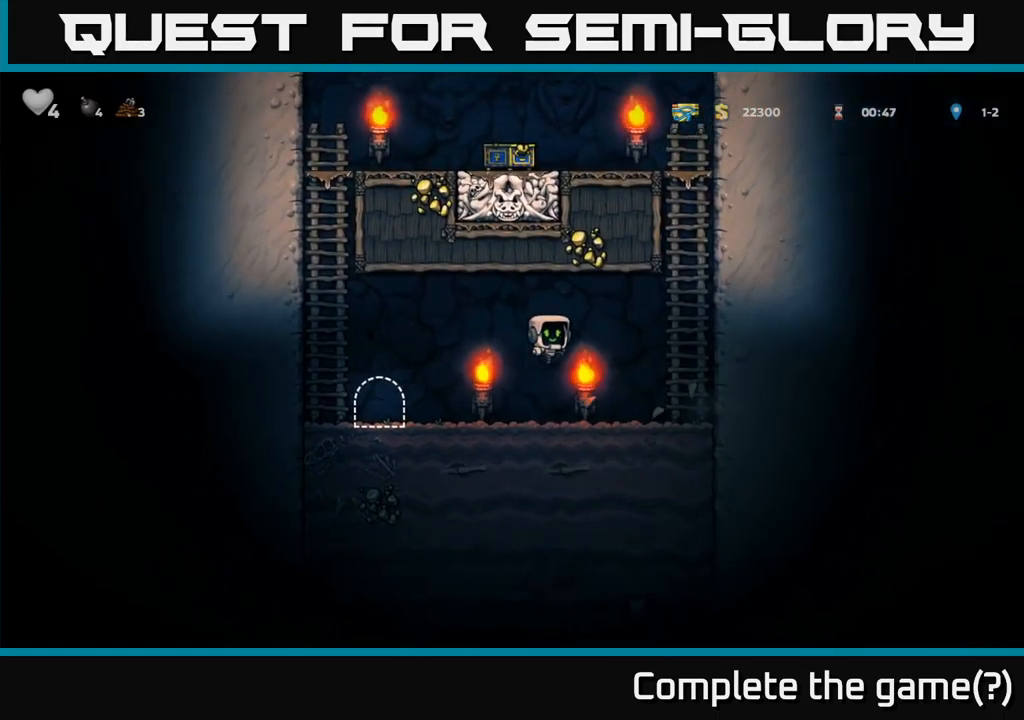
{"buttons": ["A", "DPAD_LEFT"], "left_stick": "center", "events": [[333, "DPAD_RIGHT", "up"], [367, "DPAD_LEFT", "down"], [483, "A", "down"]]}
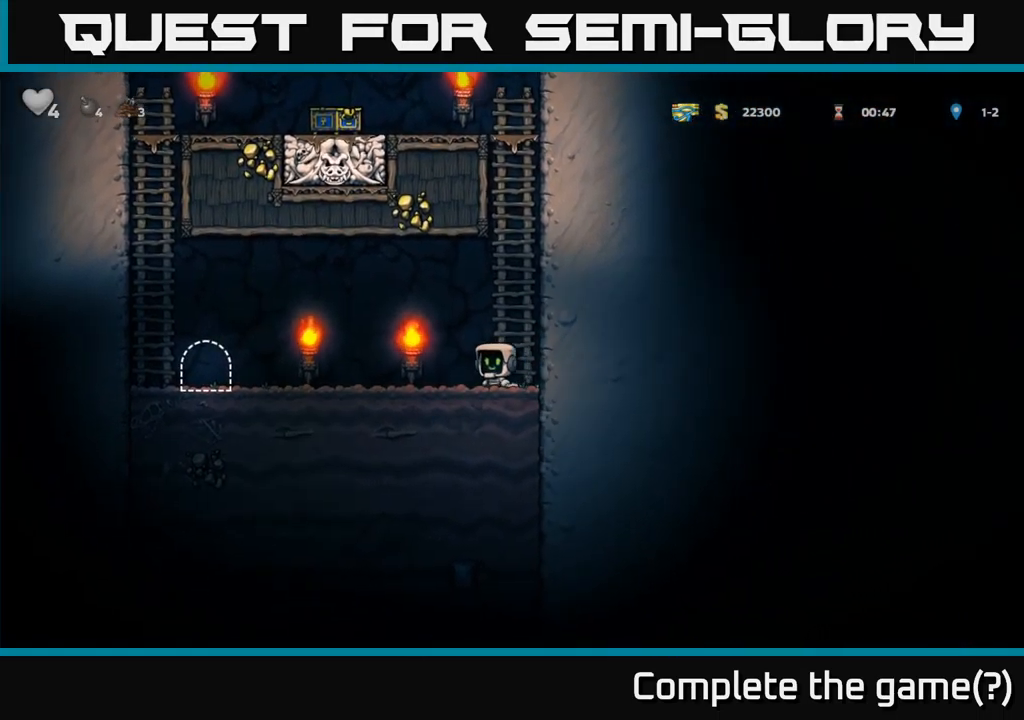
{"buttons": ["DPAD_LEFT"], "left_stick": "center", "events": [[50, "A", "up"]]}
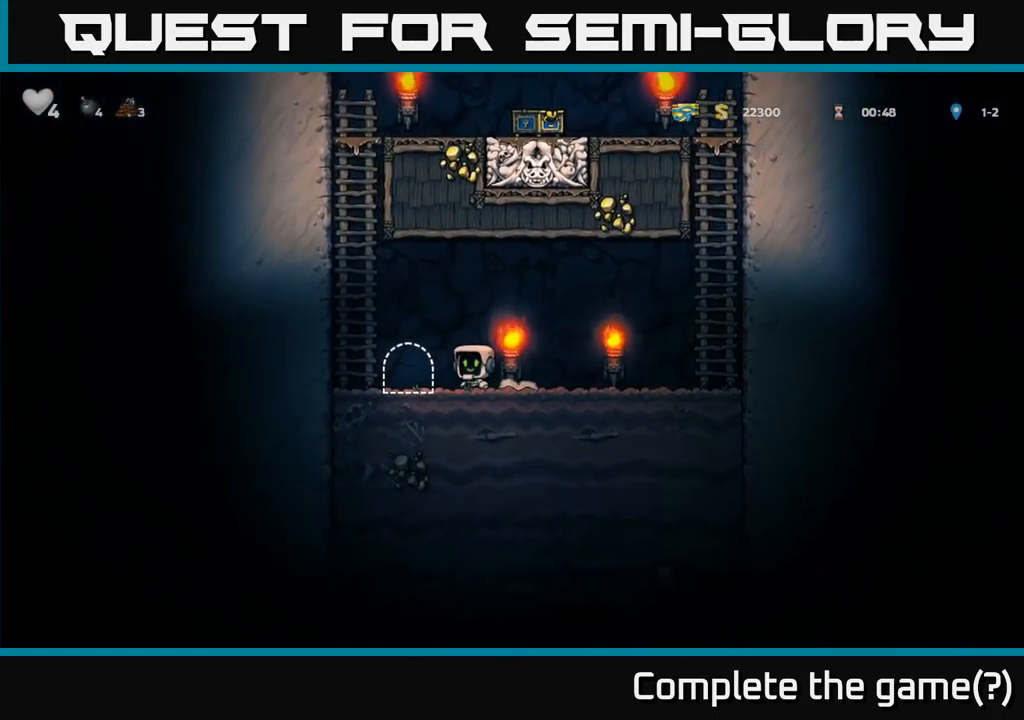
{"buttons": [], "left_stick": "center", "events": [[83, "DPAD_LEFT", "up"], [133, "L2", "down"], [217, "L2", "up"], [283, "L2", "down"], [400, "L2", "up"]]}
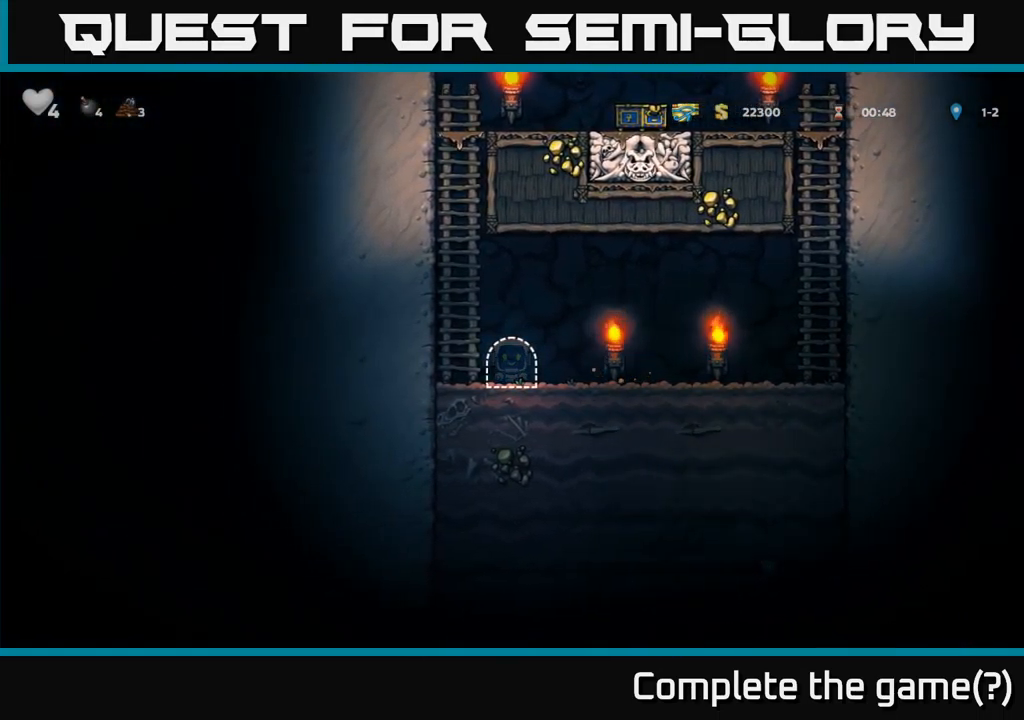
{"buttons": [], "left_stick": "center", "events": []}
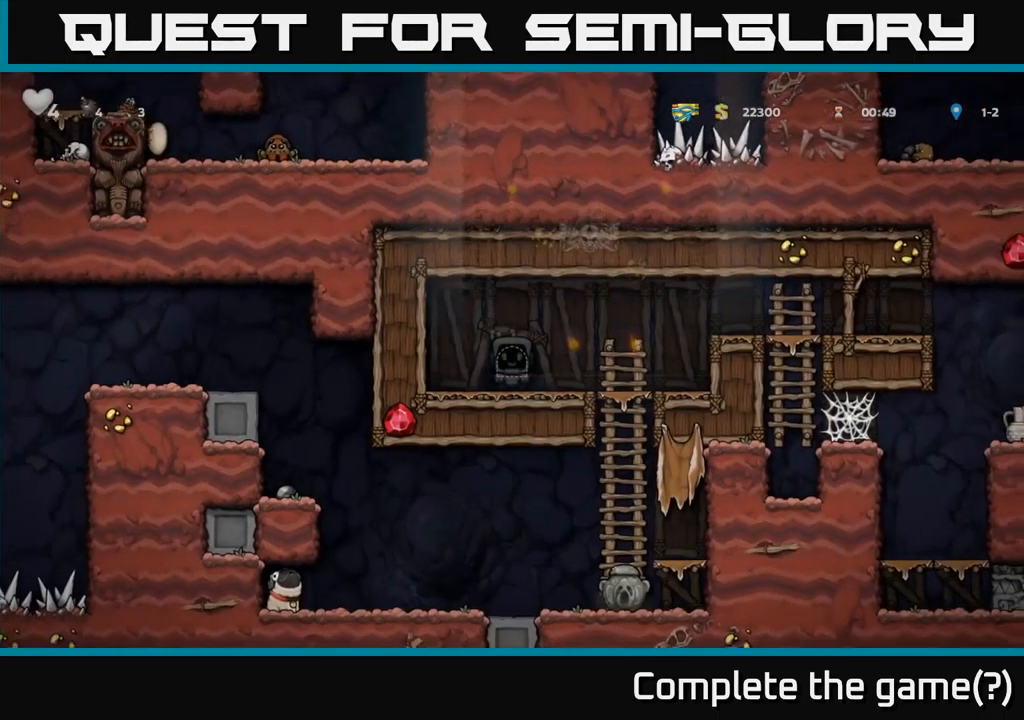
{"buttons": ["DPAD_RIGHT"], "left_stick": "center", "events": [[100, "DPAD_LEFT", "down"], [350, "DPAD_LEFT", "up"], [384, "DPAD_RIGHT", "down"]]}
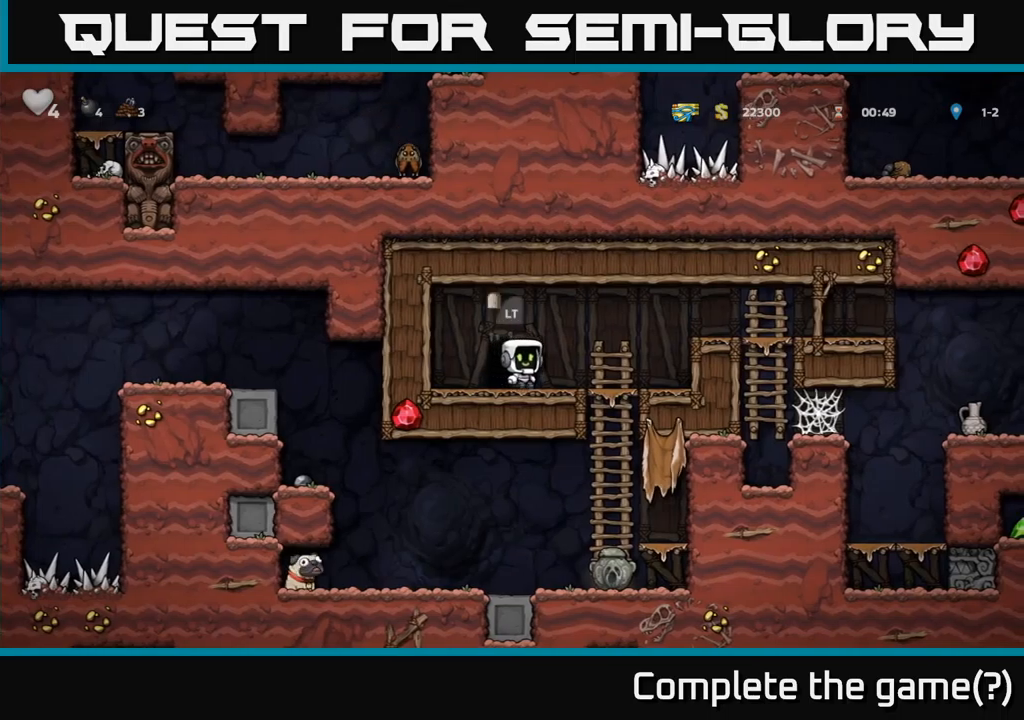
{"buttons": ["DPAD_LEFT"], "left_stick": "center", "events": [[167, "DPAD_DOWN", "down"], [200, "DPAD_RIGHT", "up"], [267, "A", "down"], [384, "A", "up"], [417, "DPAD_DOWN", "up"], [484, "DPAD_LEFT", "down"]]}
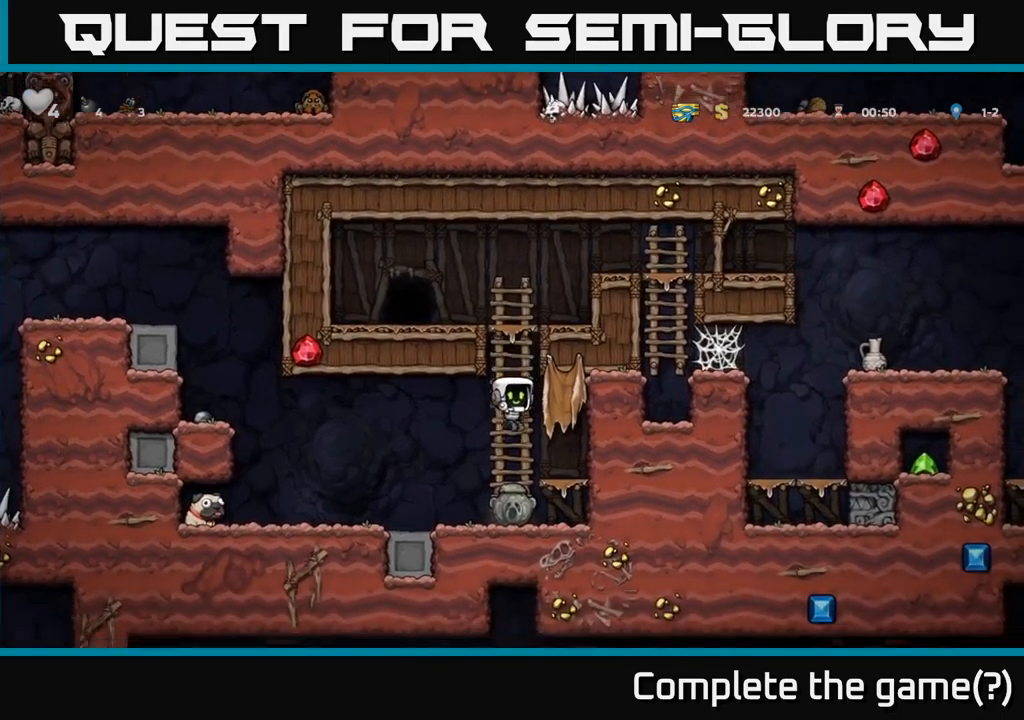
{"buttons": ["DPAD_LEFT"], "left_stick": "center", "events": [[234, "A", "down"], [284, "A", "up"]]}